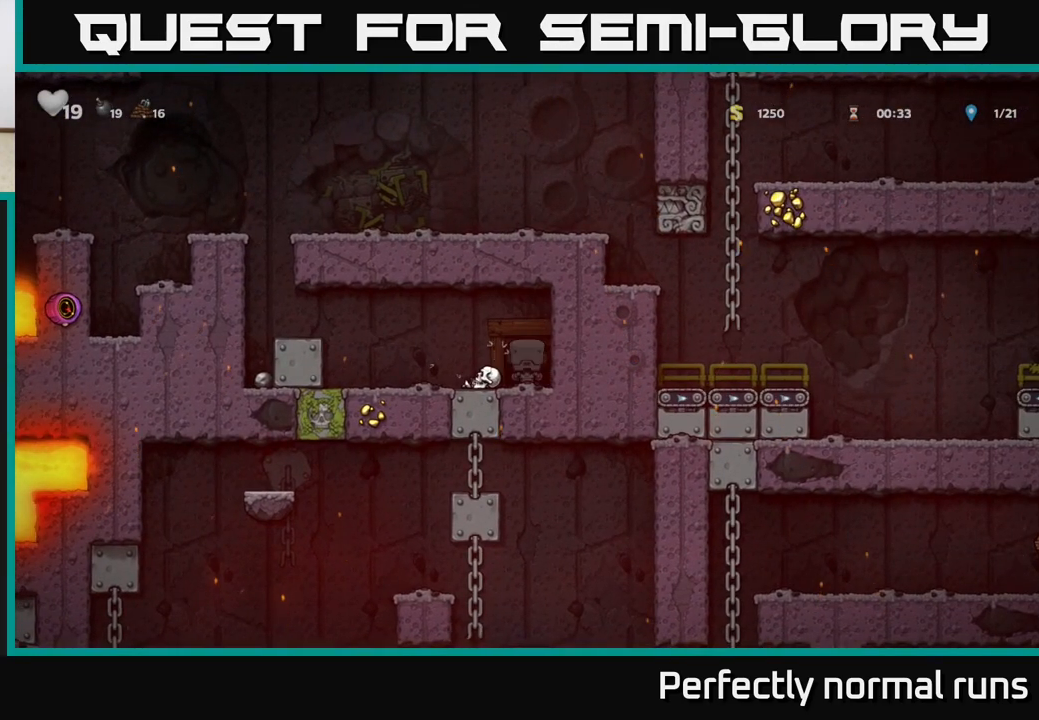
Gameplay with a controller (Xbox layout); each line is a JSON object with the inputs held at the frame after it. "events" lists button and stick changes between this image and that frame as [ms after this image, input, new state], when the widget could be followed in between.
{"buttons": [], "left_stick": "center", "right_stick": "center", "events": []}
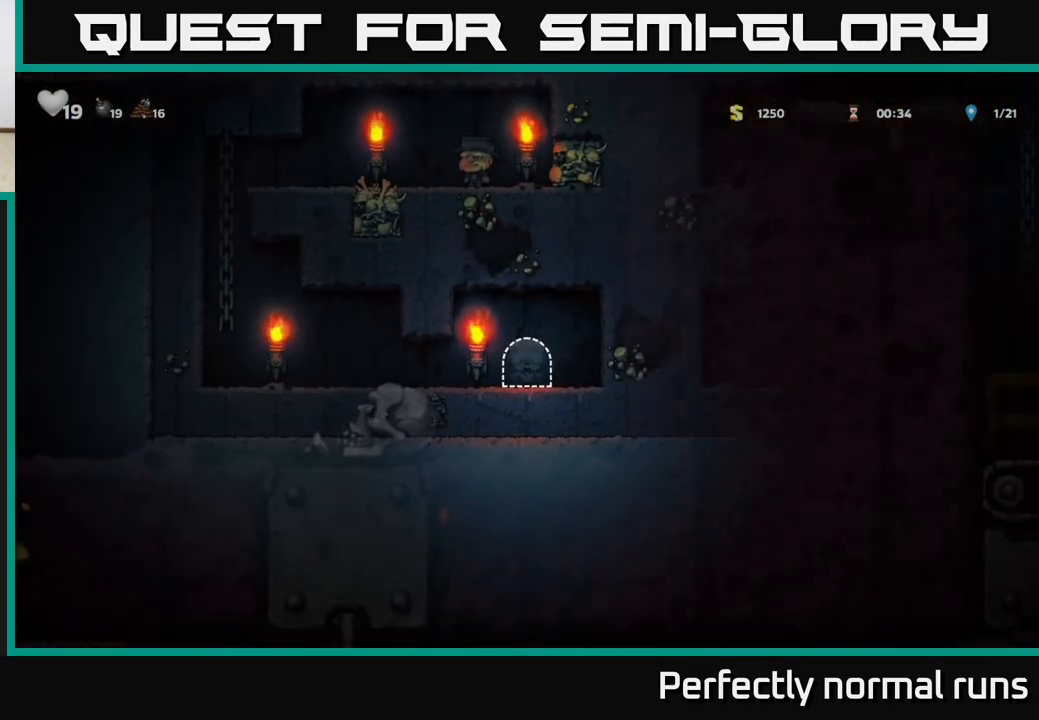
{"buttons": [], "left_stick": "left", "right_stick": "center", "events": [[267, "left_stick", "left"]]}
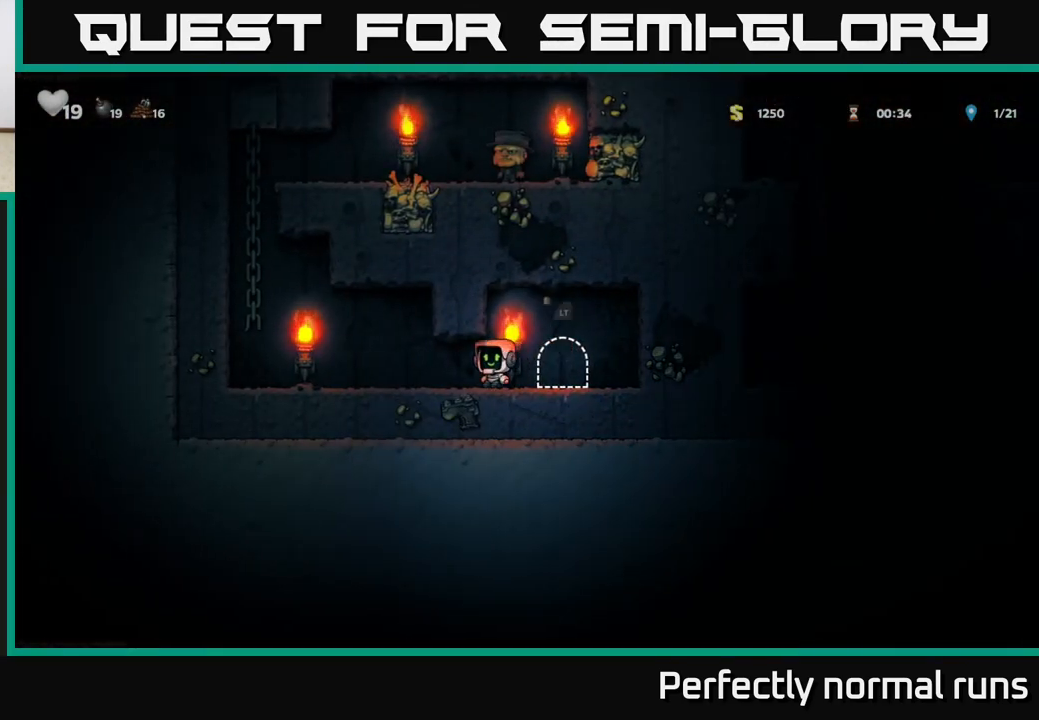
{"buttons": [], "left_stick": "up-left", "right_stick": "center", "events": [[300, "A", "down"], [417, "left_stick", "up-left"], [467, "A", "up"]]}
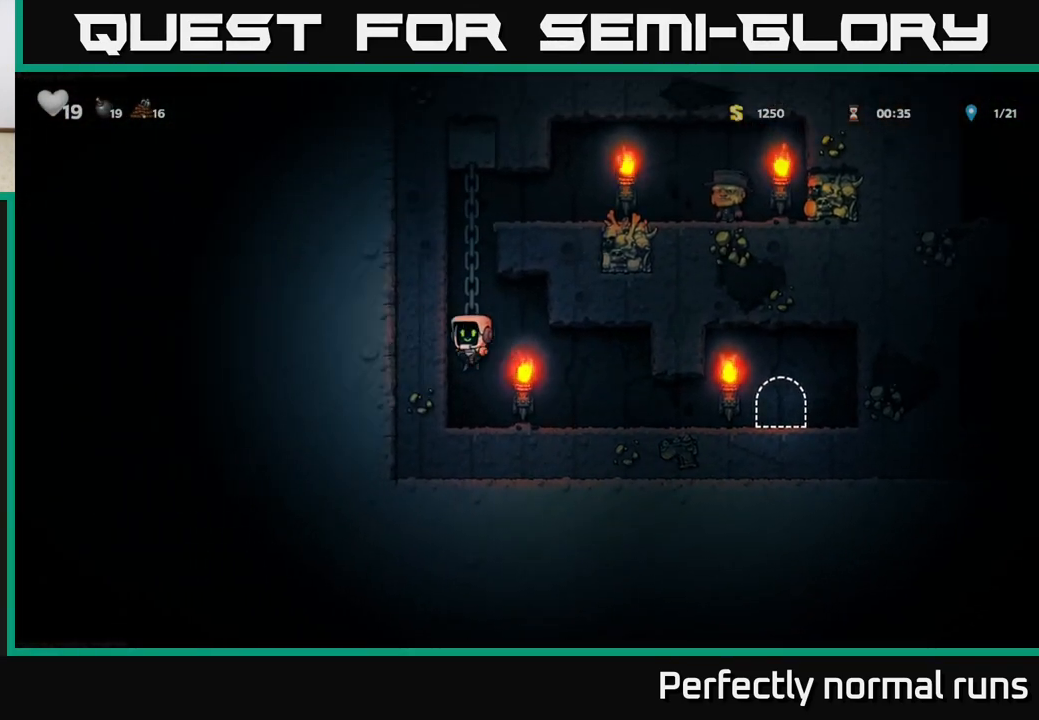
{"buttons": ["A"], "left_stick": "right", "right_stick": "center", "events": [[17, "A", "down"], [117, "left_stick", "up"], [167, "A", "up"], [367, "A", "down"], [467, "left_stick", "right"]]}
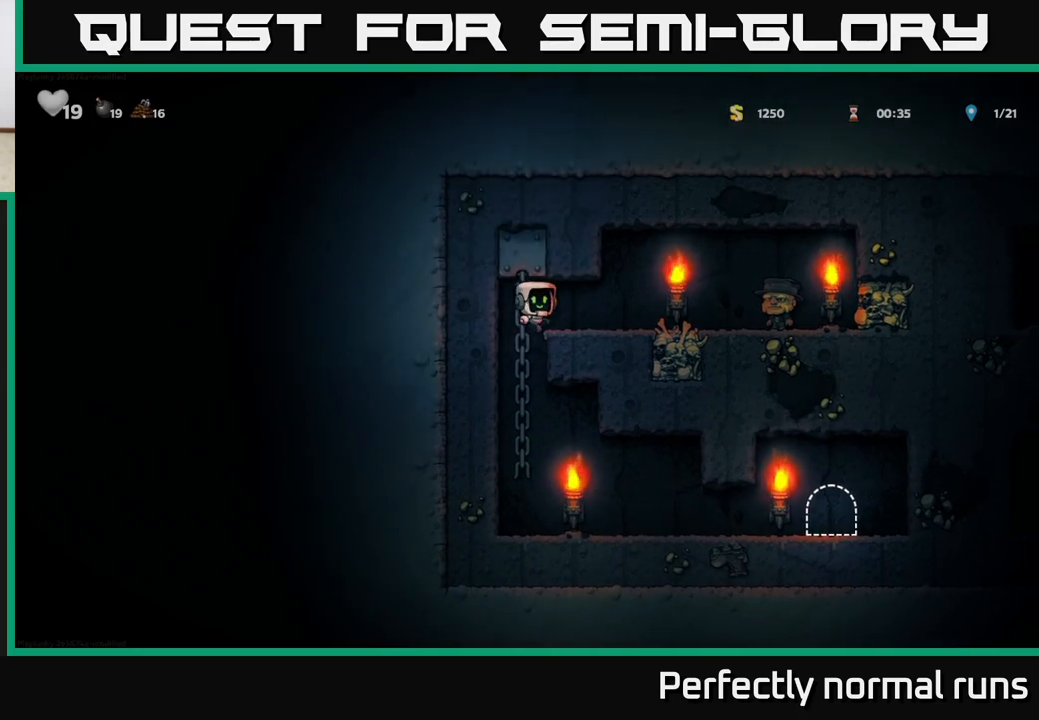
{"buttons": [], "left_stick": "right", "right_stick": "center", "events": [[50, "A", "up"], [250, "left_stick", "left"], [400, "left_stick", "center"], [483, "left_stick", "right"]]}
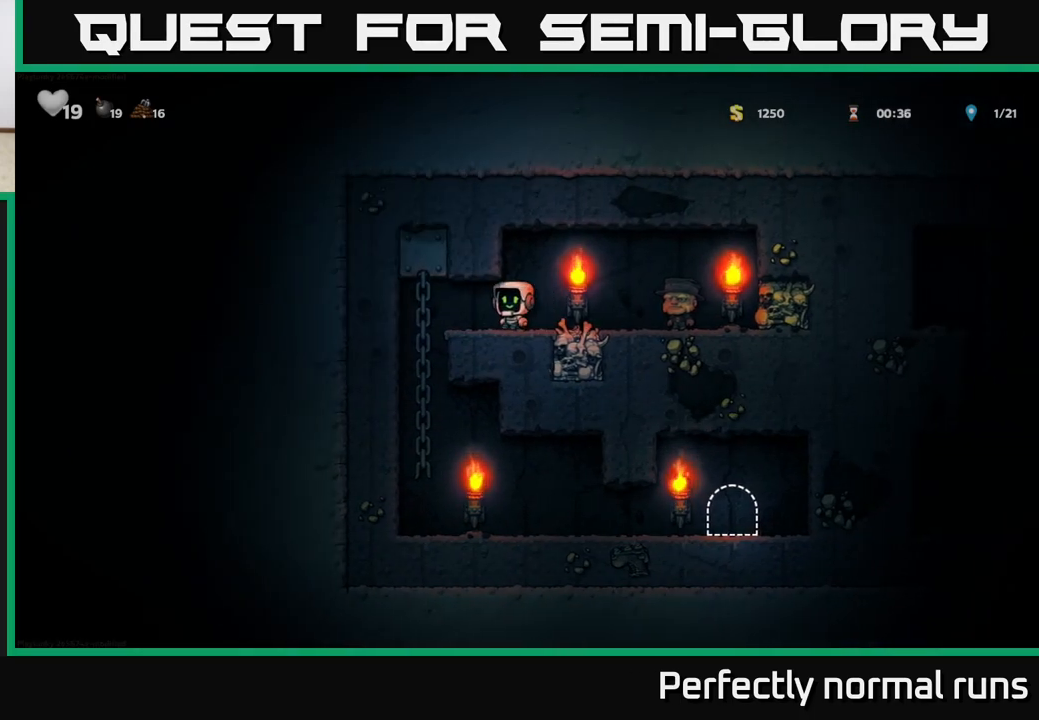
{"buttons": [], "left_stick": "left", "right_stick": "center", "events": [[250, "A", "down"], [283, "left_stick", "left"], [433, "A", "up"]]}
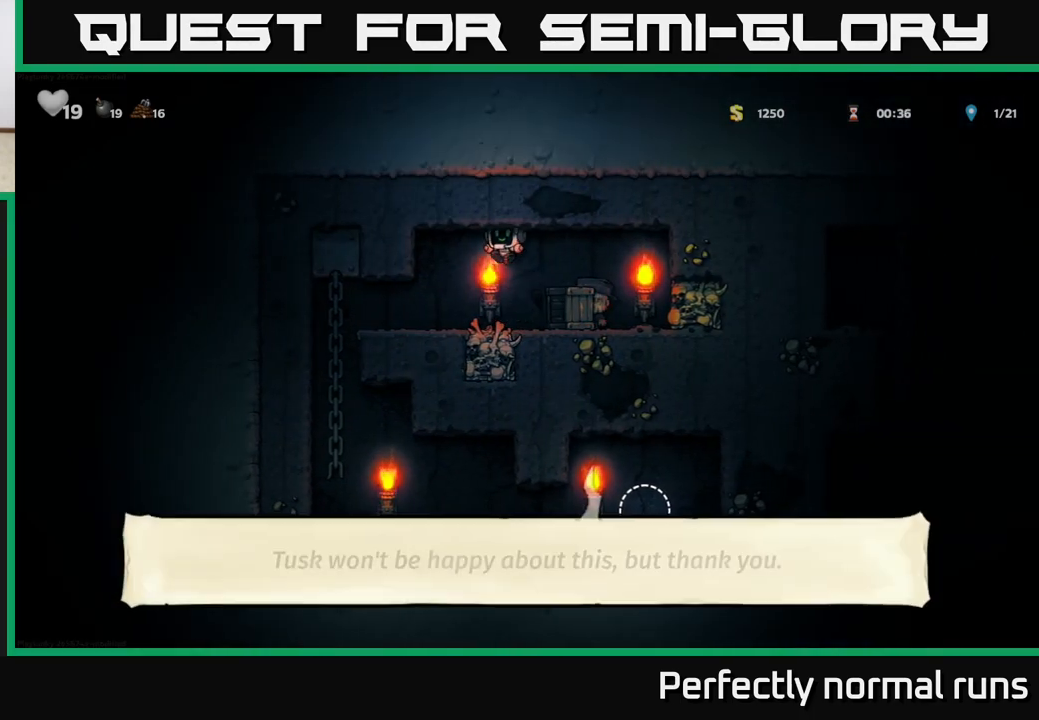
{"buttons": ["X"], "left_stick": "center", "right_stick": "center", "events": [[33, "left_stick", "center"], [267, "left_stick", "right"], [433, "X", "down"], [450, "left_stick", "center"]]}
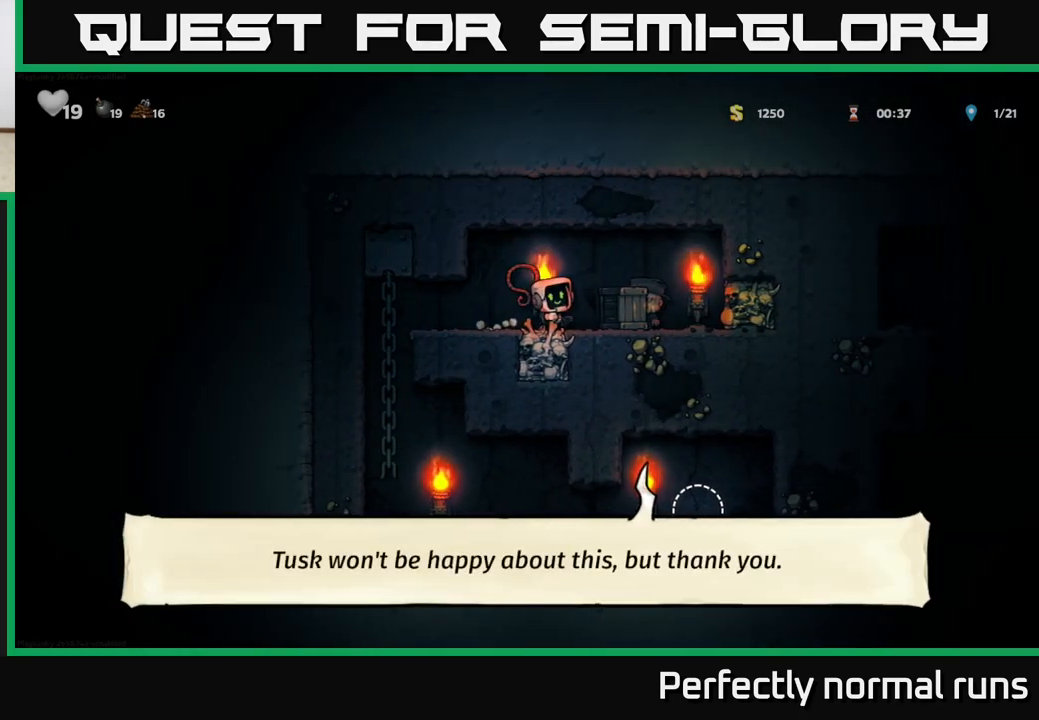
{"buttons": [], "left_stick": "center", "right_stick": "center", "events": [[17, "X", "up"]]}
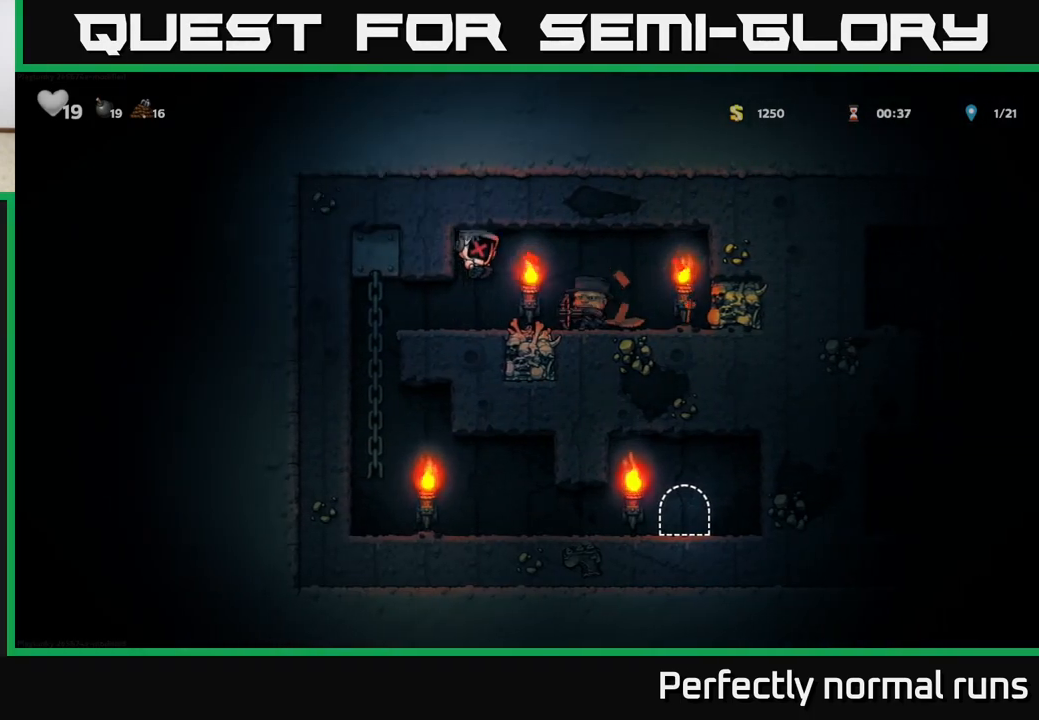
{"buttons": ["A"], "left_stick": "right", "right_stick": "center", "events": [[267, "left_stick", "right"], [417, "A", "down"]]}
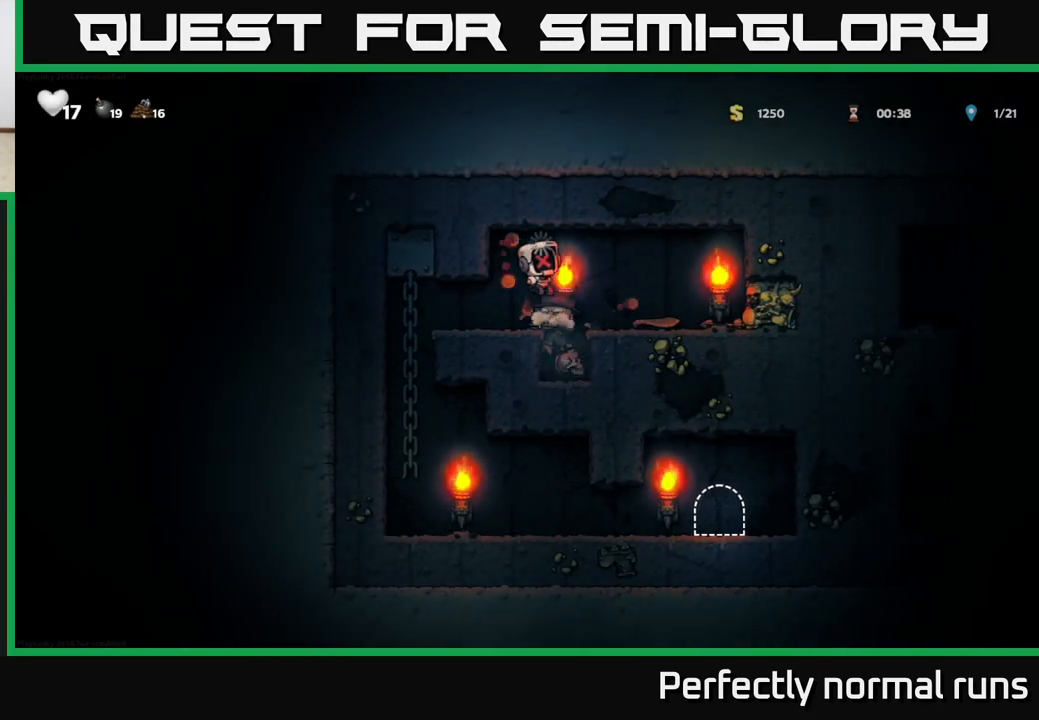
{"buttons": [], "left_stick": "center", "right_stick": "center", "events": [[33, "left_stick", "center"], [67, "A", "up"]]}
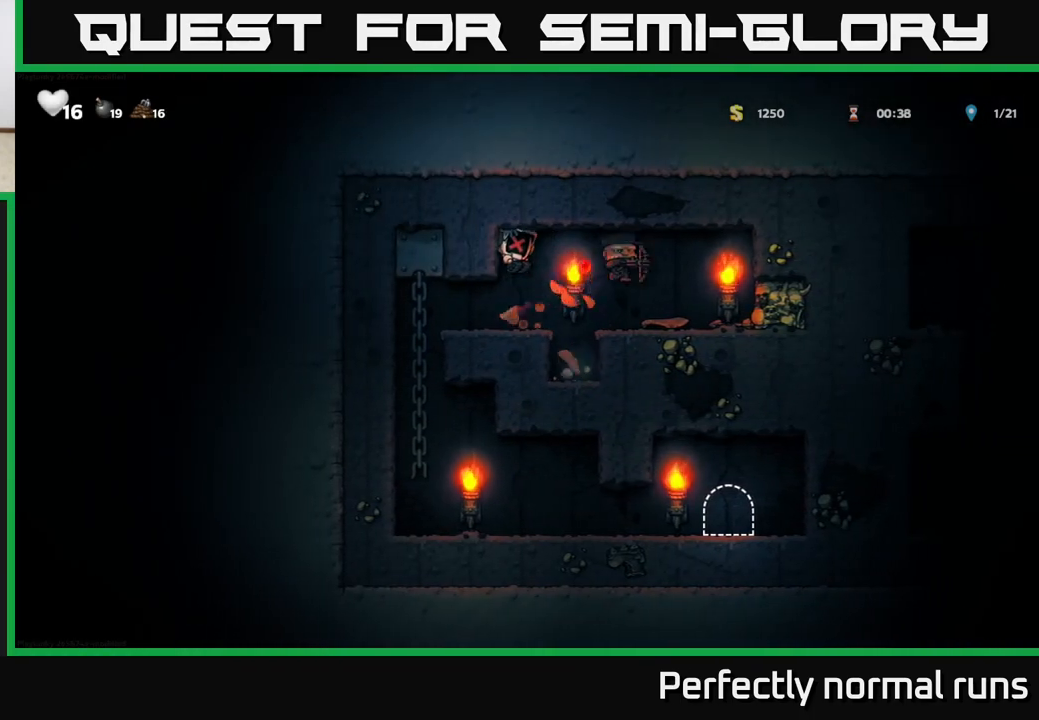
{"buttons": [], "left_stick": "center", "right_stick": "center", "events": []}
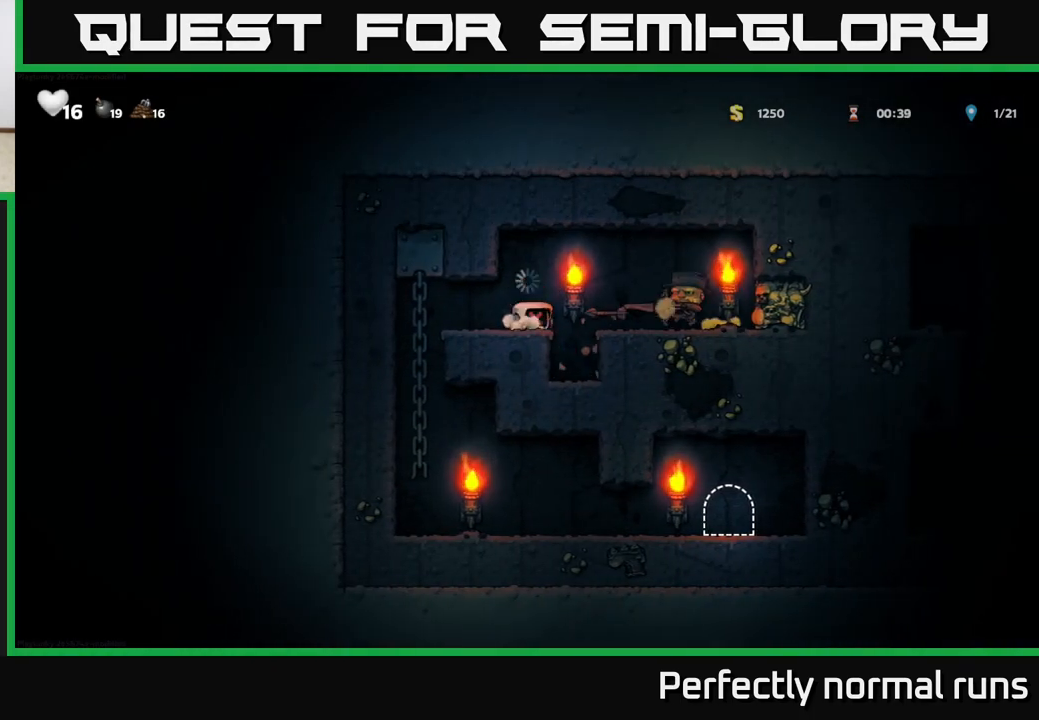
{"buttons": [], "left_stick": "center", "right_stick": "center", "events": []}
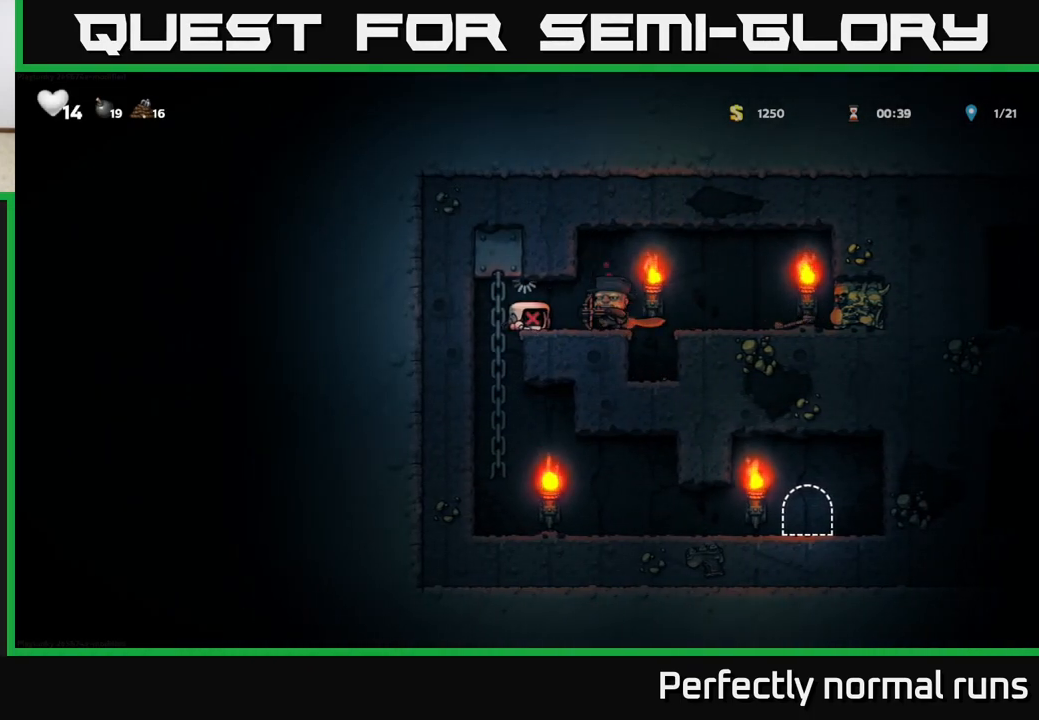
{"buttons": [], "left_stick": "center", "right_stick": "center", "events": []}
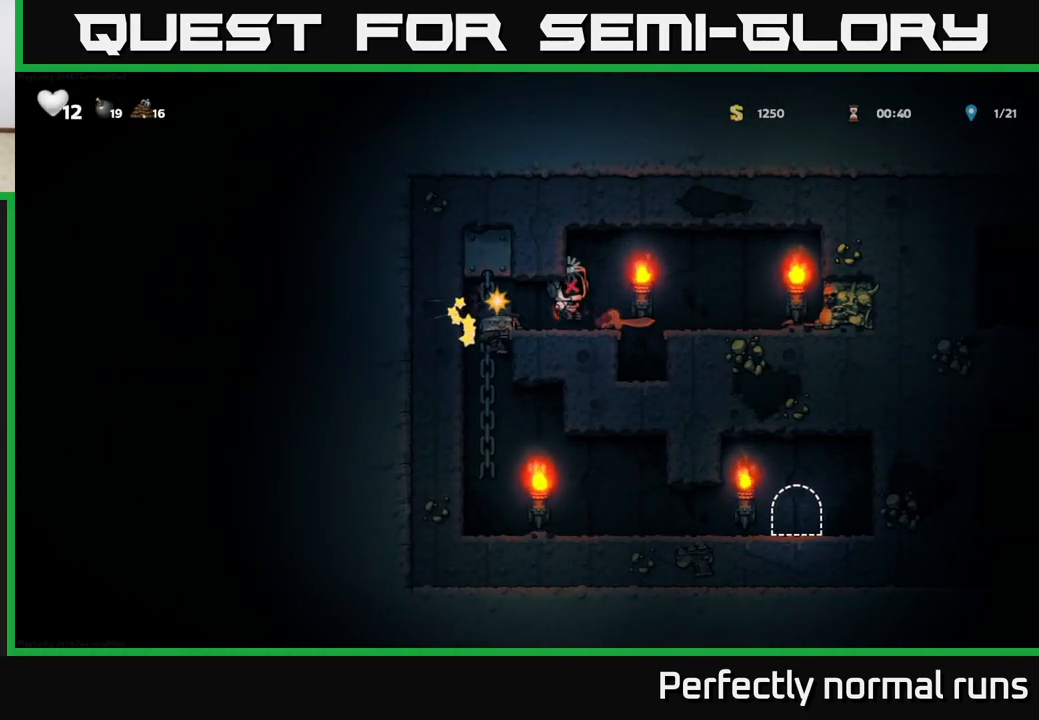
{"buttons": [], "left_stick": "center", "right_stick": "center", "events": []}
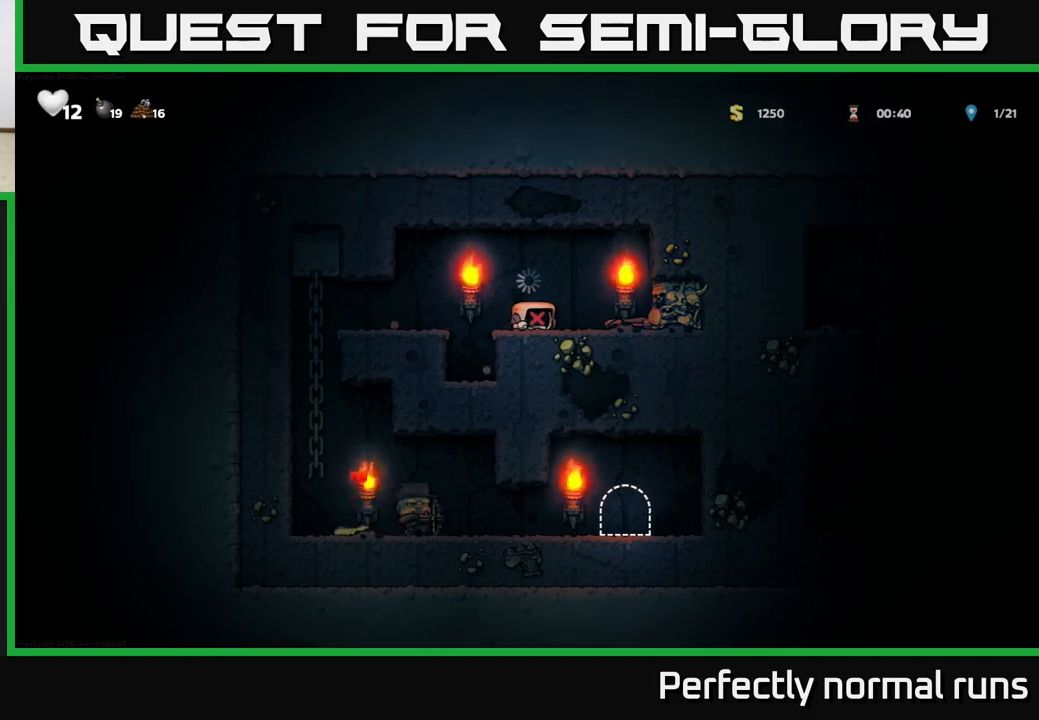
{"buttons": [], "left_stick": "center", "right_stick": "center", "events": []}
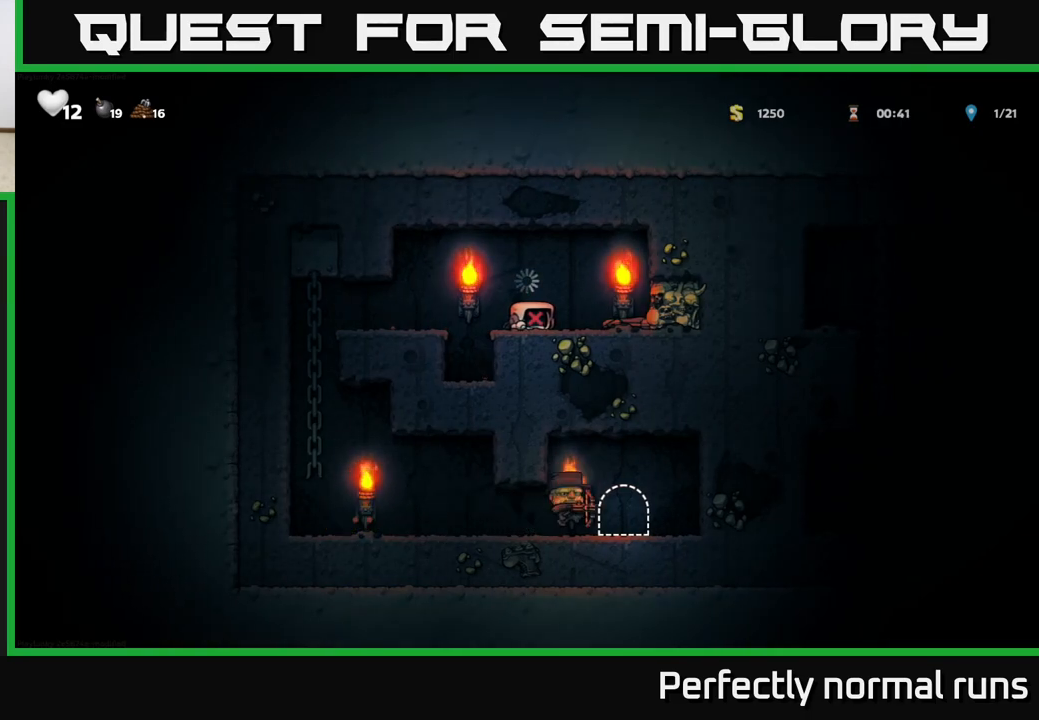
{"buttons": [], "left_stick": "center", "right_stick": "center", "events": []}
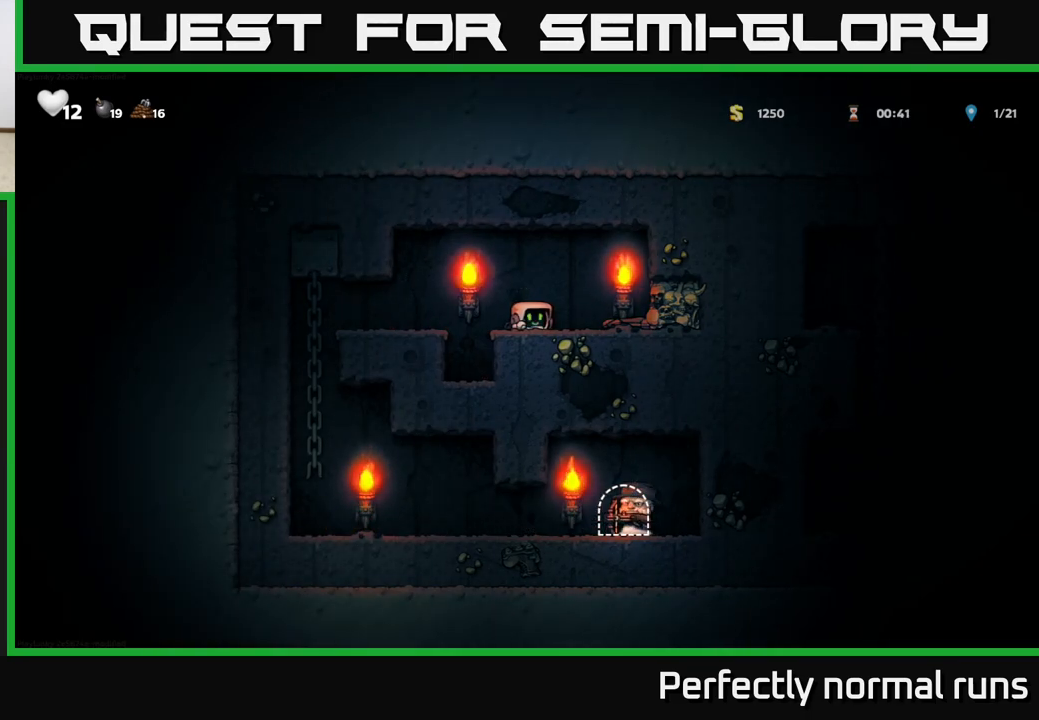
{"buttons": [], "left_stick": "down", "right_stick": "center", "events": [[167, "left_stick", "right"], [467, "left_stick", "down"]]}
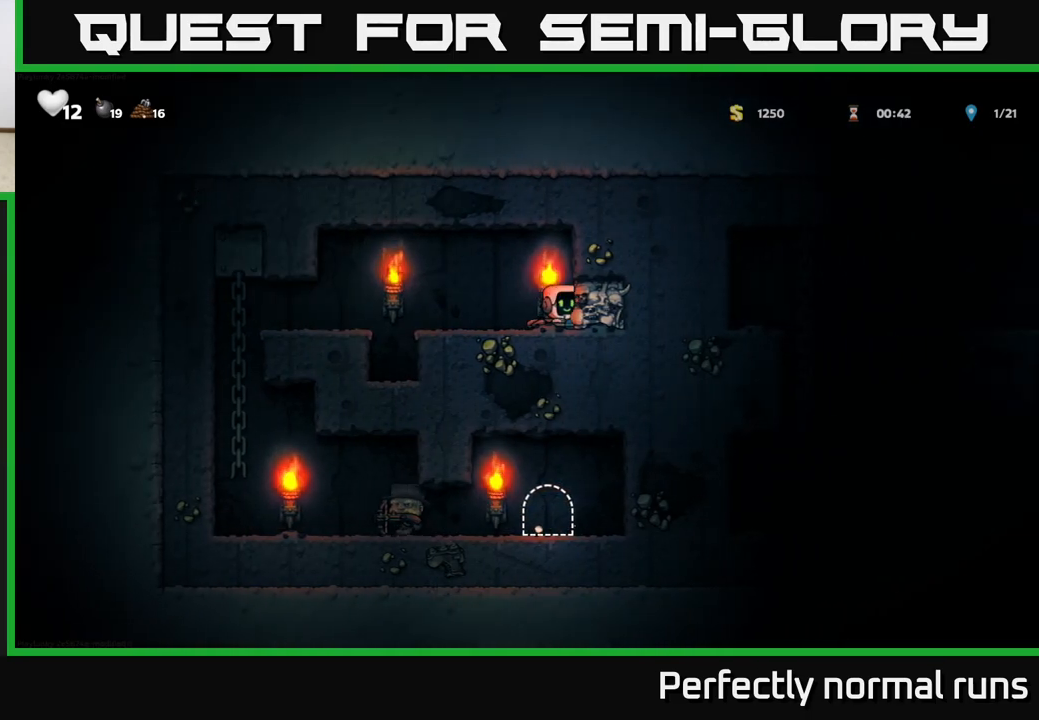
{"buttons": [], "left_stick": "center", "right_stick": "center", "events": [[17, "X", "down"], [133, "left_stick", "center"], [150, "X", "up"], [250, "left_stick", "left"], [417, "left_stick", "center"]]}
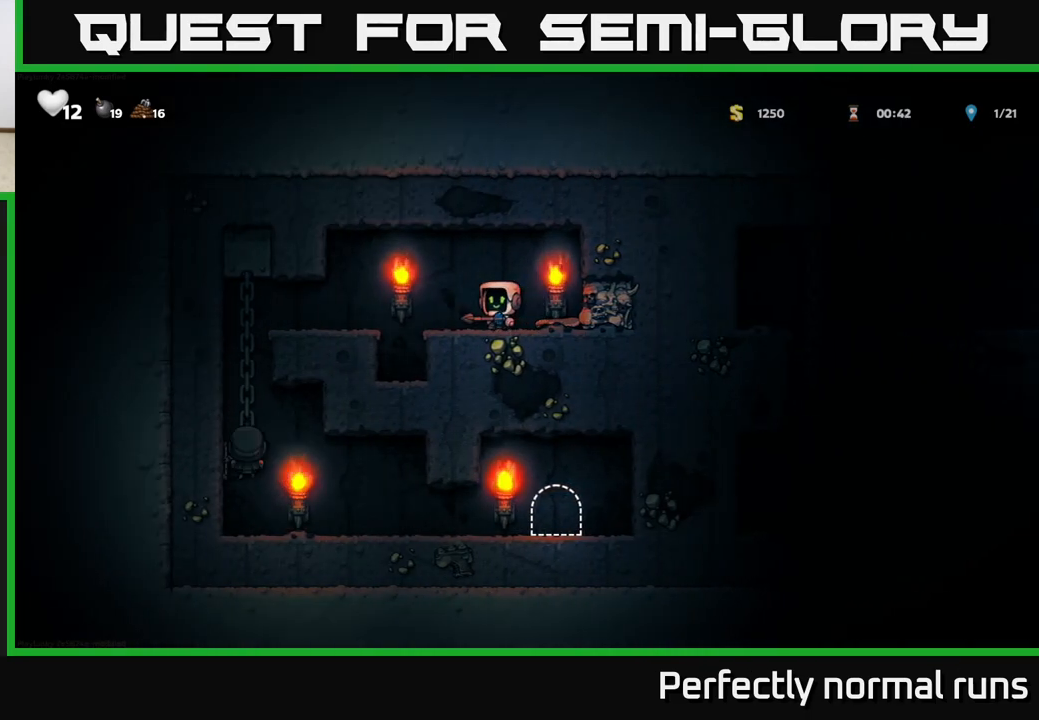
{"buttons": [], "left_stick": "center", "right_stick": "center", "events": [[183, "X", "down"], [267, "X", "up"]]}
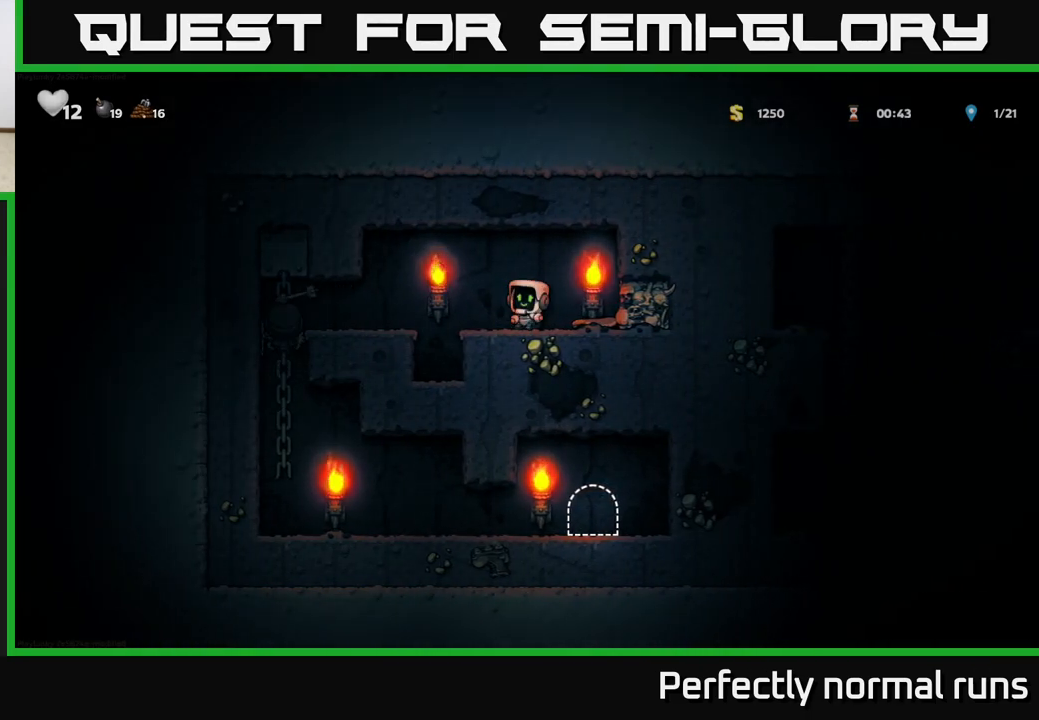
{"buttons": [], "left_stick": "center", "right_stick": "center", "events": [[183, "left_stick", "right"], [500, "left_stick", "center"]]}
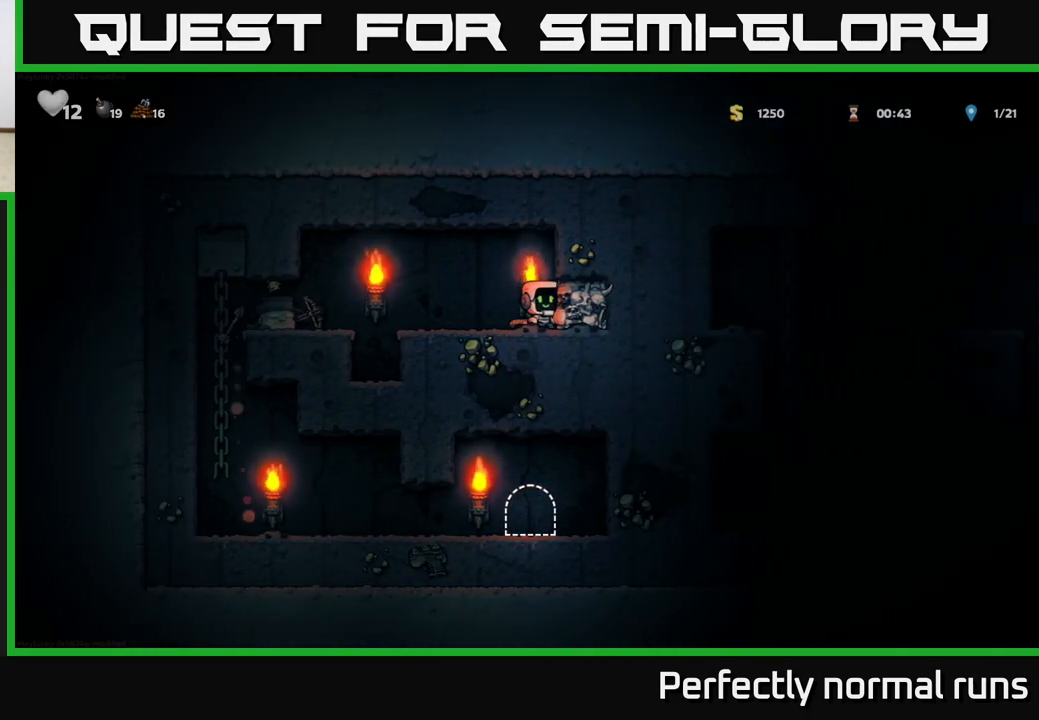
{"buttons": [], "left_stick": "down", "right_stick": "center", "events": [[50, "A", "down"], [83, "left_stick", "left"], [217, "A", "up"], [283, "left_stick", "right"], [450, "left_stick", "center"], [500, "left_stick", "down"]]}
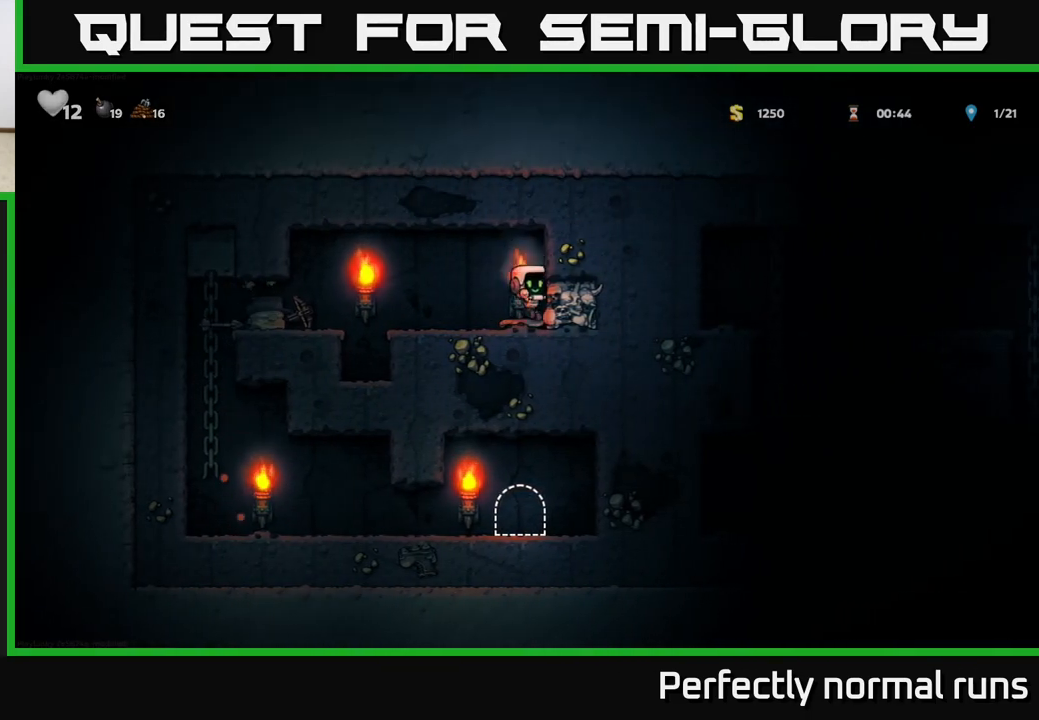
{"buttons": ["A"], "left_stick": "left", "right_stick": "center", "events": [[167, "X", "down"], [183, "left_stick", "down-left"], [283, "X", "up"], [300, "left_stick", "left"], [400, "X", "down"], [483, "A", "down"], [500, "X", "up"]]}
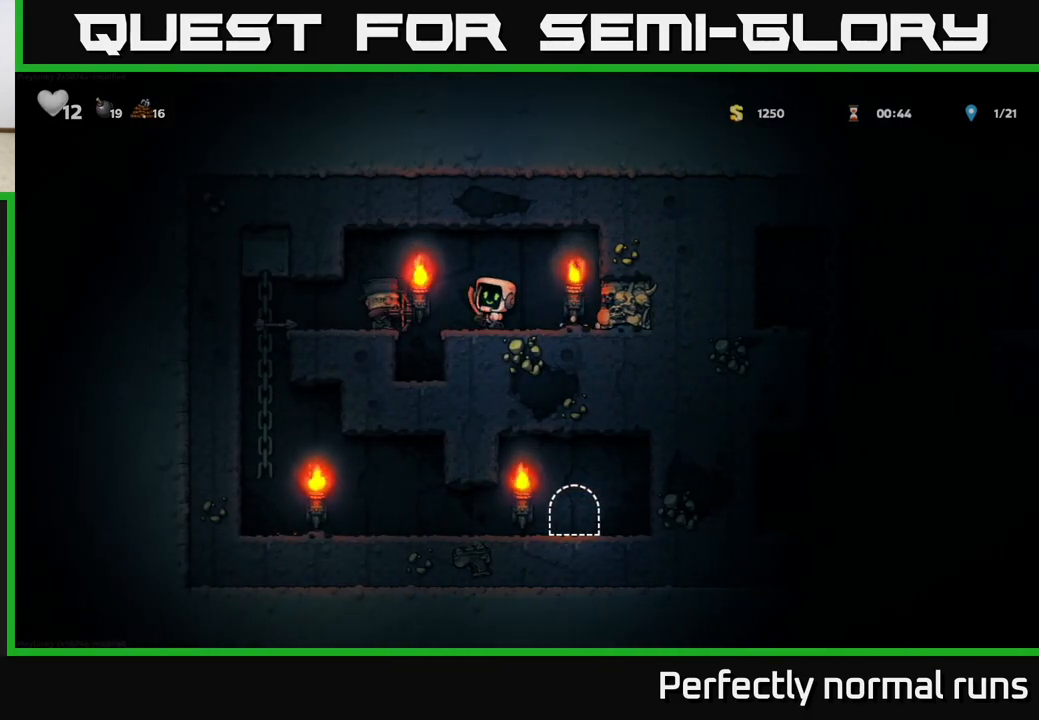
{"buttons": [], "left_stick": "left", "right_stick": "center", "events": [[217, "A", "up"], [283, "left_stick", "center"], [383, "left_stick", "left"]]}
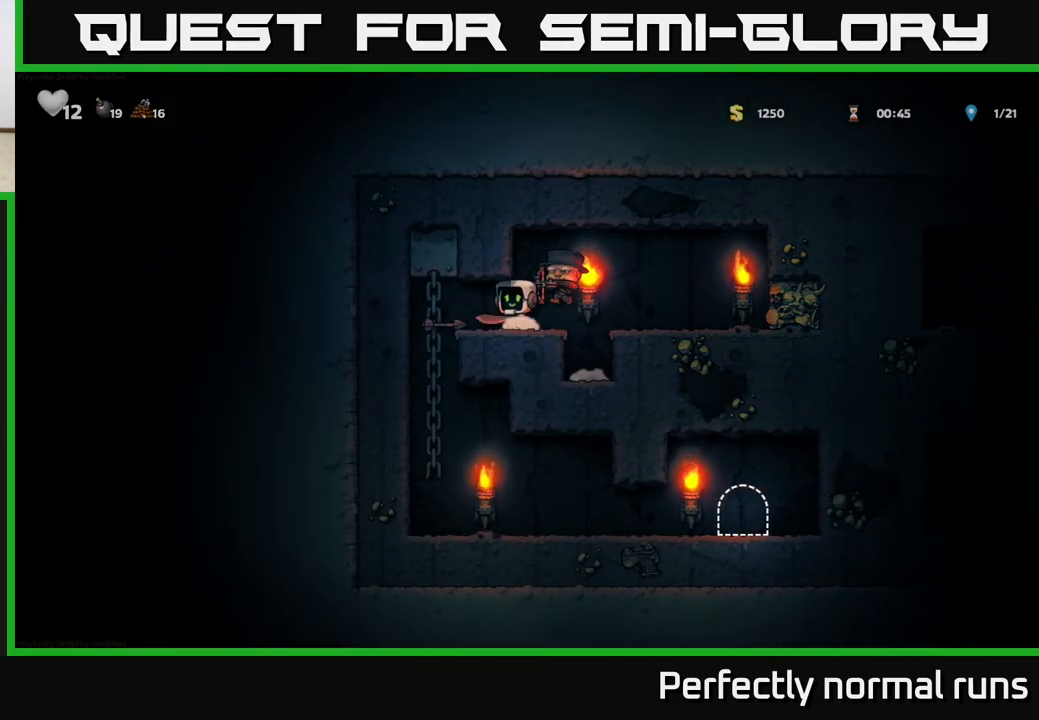
{"buttons": [], "left_stick": "center", "right_stick": "center", "events": [[183, "left_stick", "right"], [200, "X", "down"], [300, "X", "up"], [300, "left_stick", "center"]]}
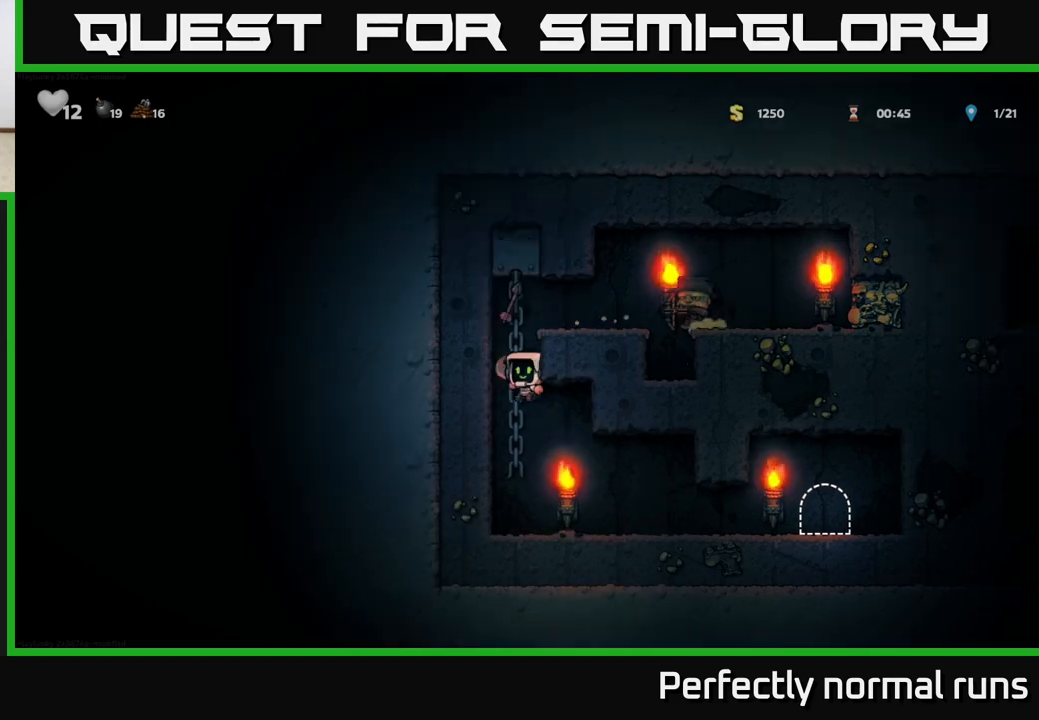
{"buttons": [], "left_stick": "right", "right_stick": "center", "events": [[333, "left_stick", "right"]]}
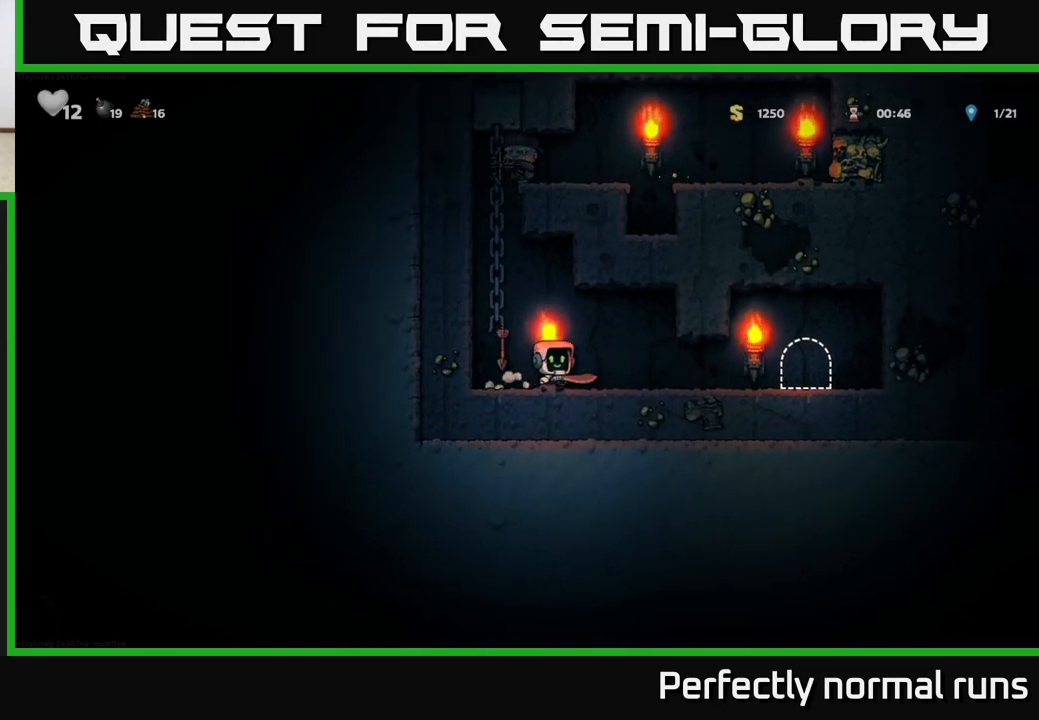
{"buttons": [], "left_stick": "center", "right_stick": "center", "events": [[183, "left_stick", "left"], [350, "X", "down"], [433, "X", "up"], [433, "left_stick", "center"]]}
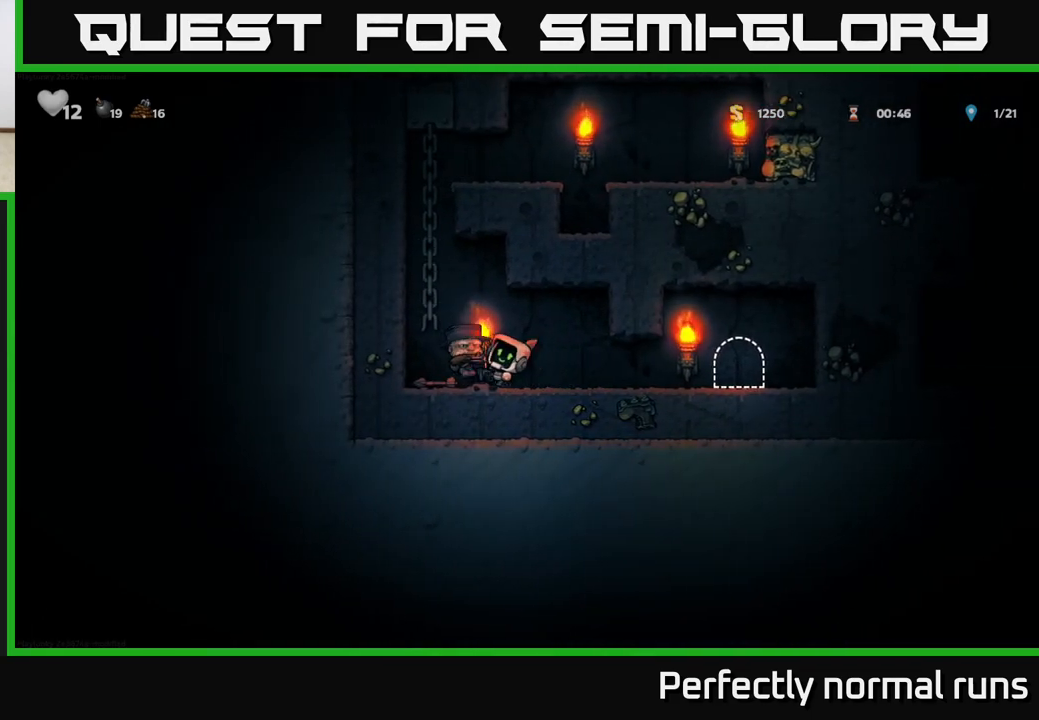
{"buttons": [], "left_stick": "center", "right_stick": "center", "events": [[350, "X", "down"], [450, "X", "up"]]}
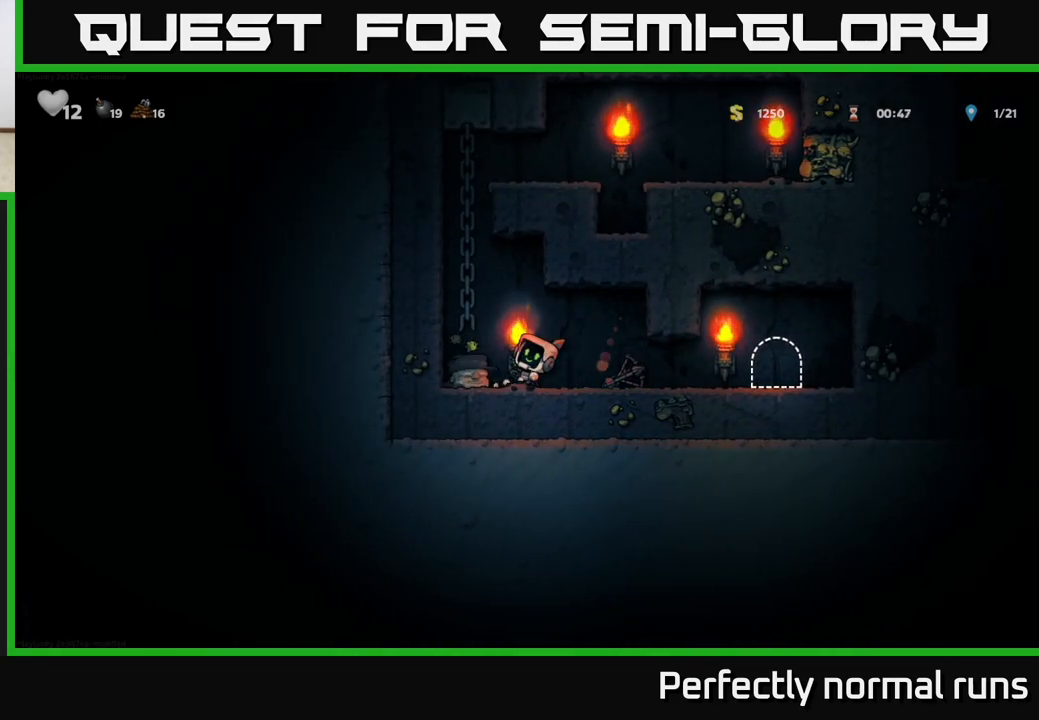
{"buttons": [], "left_stick": "center", "right_stick": "center", "events": [[267, "X", "down"], [417, "X", "up"]]}
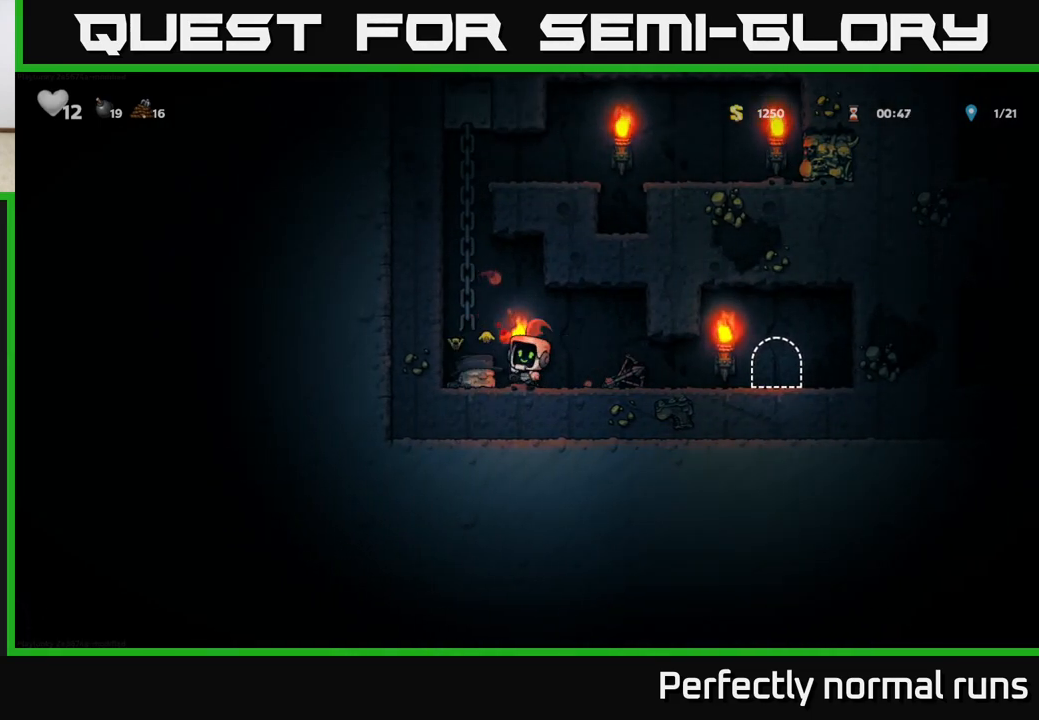
{"buttons": [], "left_stick": "center", "right_stick": "center", "events": [[217, "X", "down"], [350, "X", "up"]]}
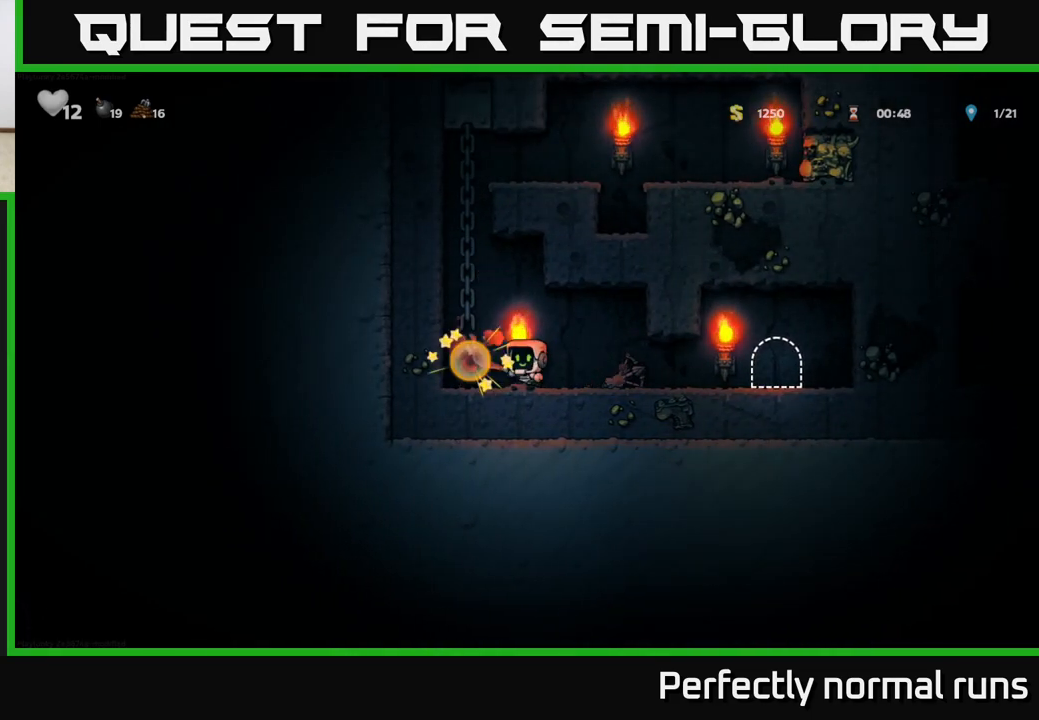
{"buttons": [], "left_stick": "center", "right_stick": "center", "events": [[150, "X", "down"], [283, "X", "up"]]}